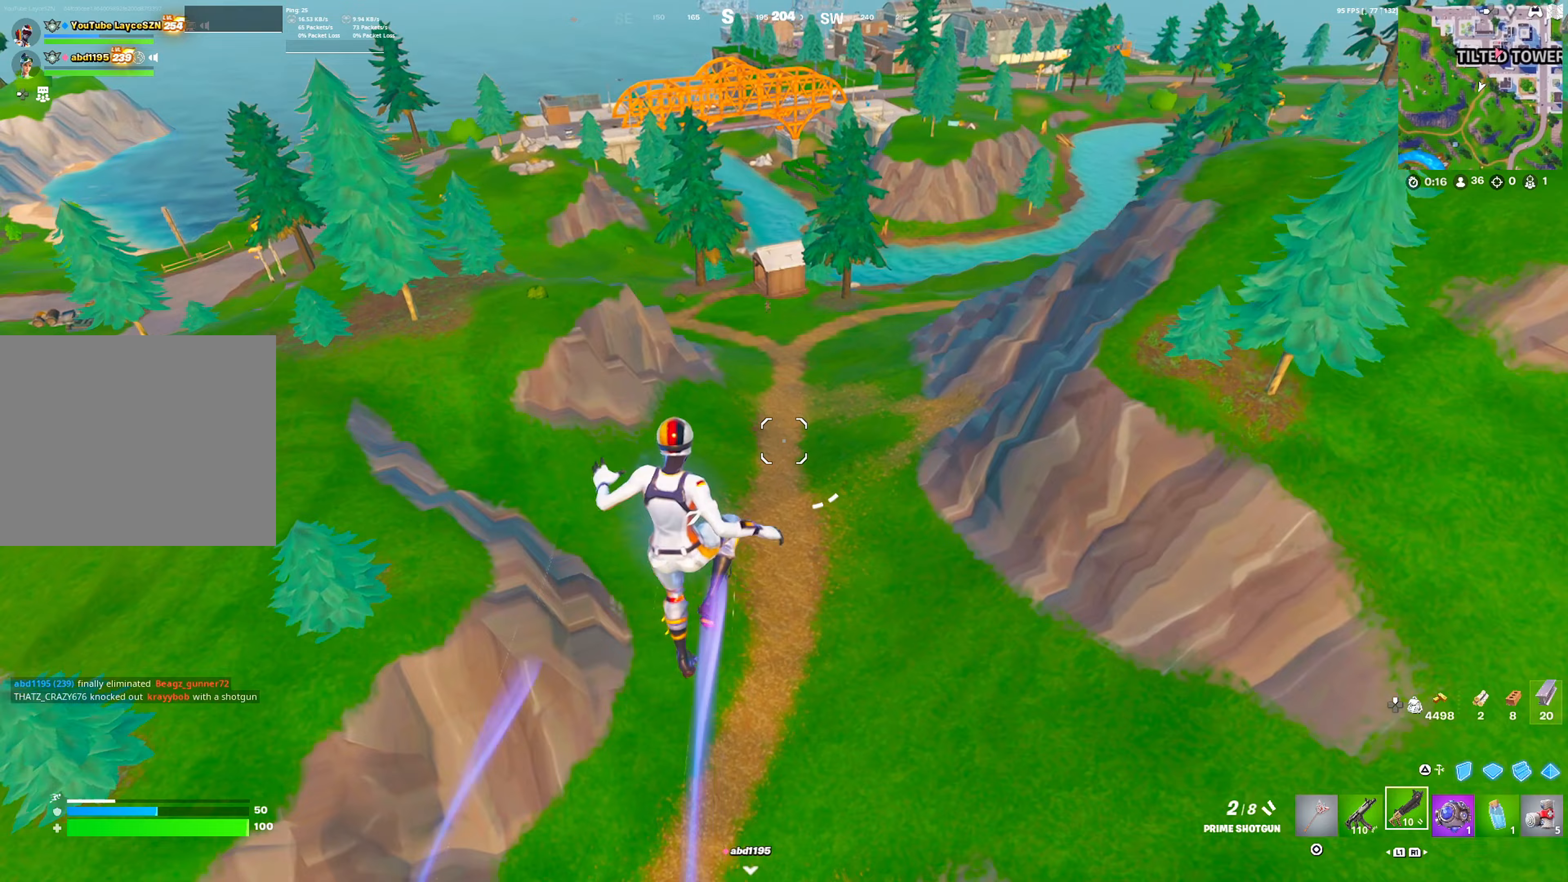
Gameplay with a controller (PlayStation layout); each line is a JSON object with the inputs held at the frame after it. "events" lists button and stick changes between this image and that frame as [ms after this image, input, new state], when the widget could be followed in between.
{"buttons": ["DPAD_RIGHT"], "left_stick": "up", "right_stick": "center", "events": [[167, "R3", "down"], [250, "R3", "up"]]}
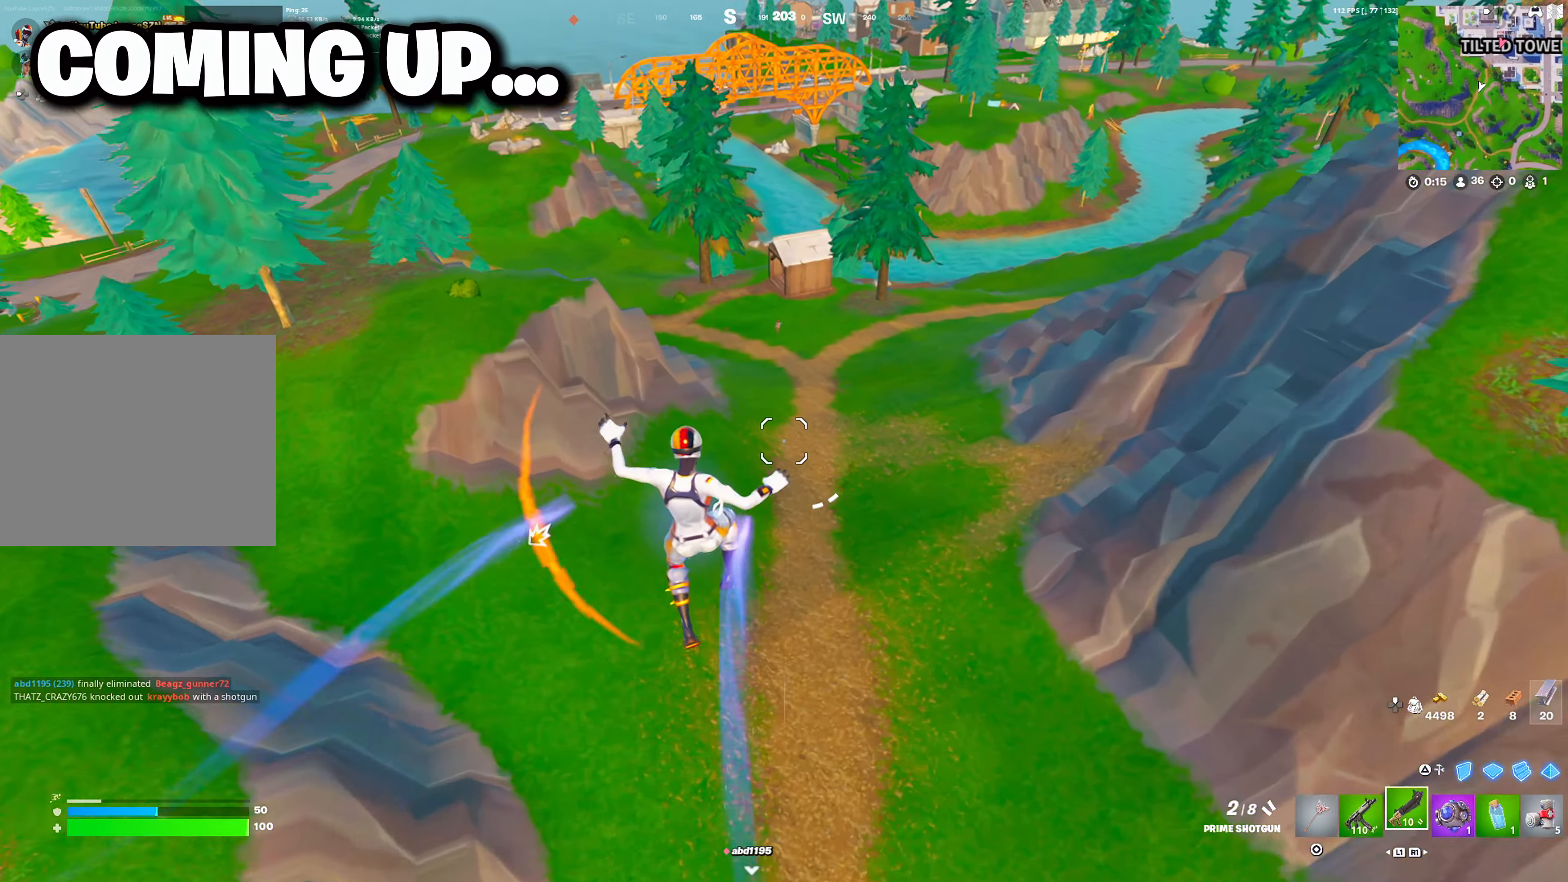
{"buttons": ["DPAD_RIGHT"], "left_stick": "up", "right_stick": "center", "events": []}
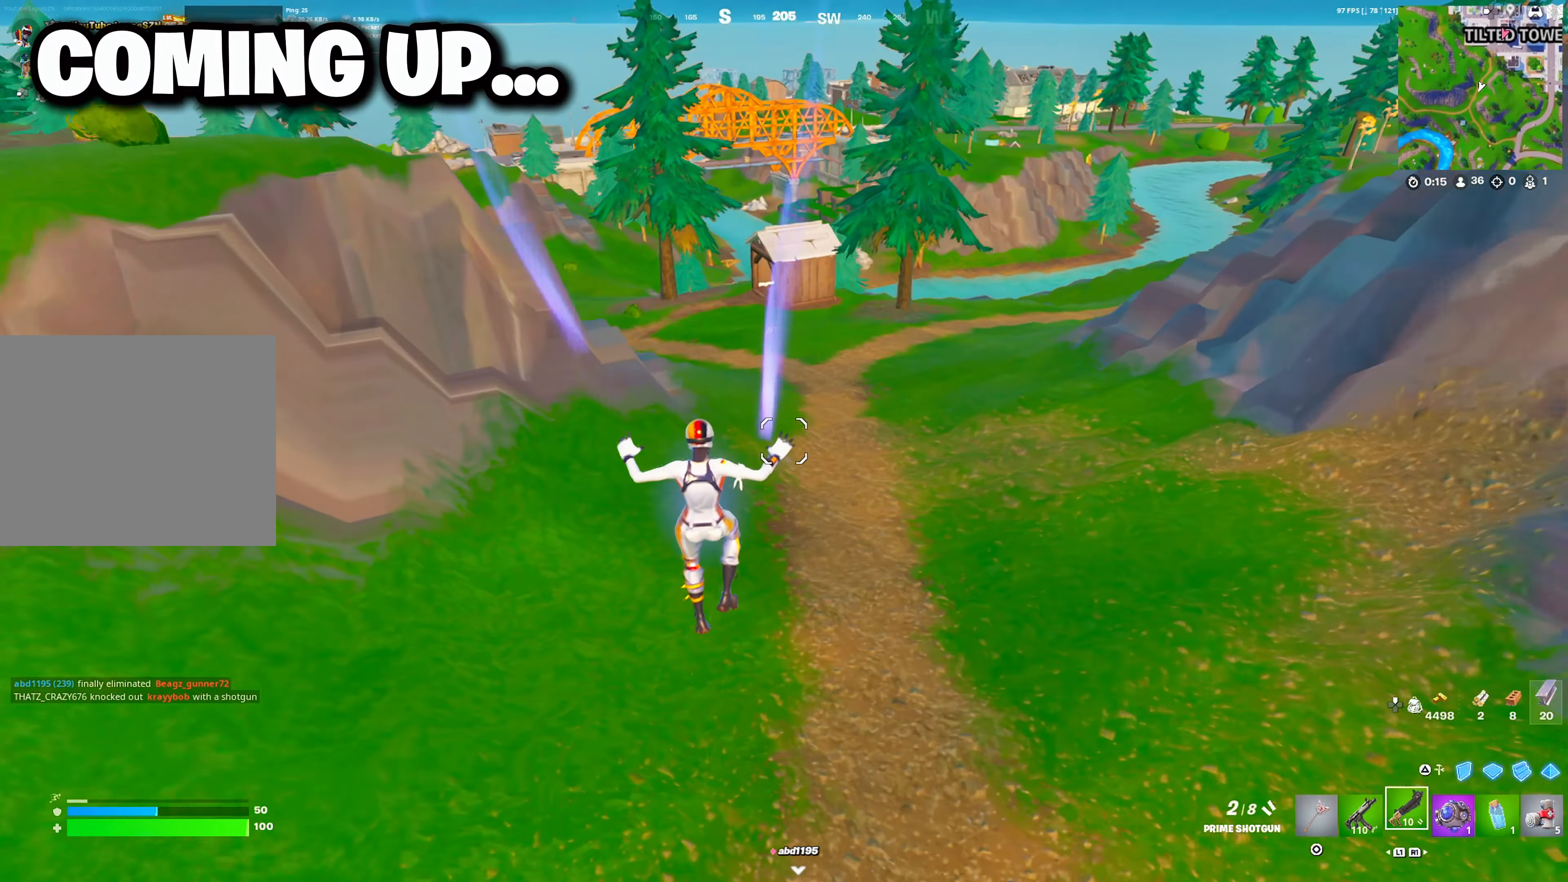
{"buttons": [], "left_stick": "up-right", "right_stick": "center", "events": [[250, "CROSS", "down"], [383, "CROSS", "up"], [383, "DPAD_RIGHT", "up"], [500, "left_stick", "up-right"]]}
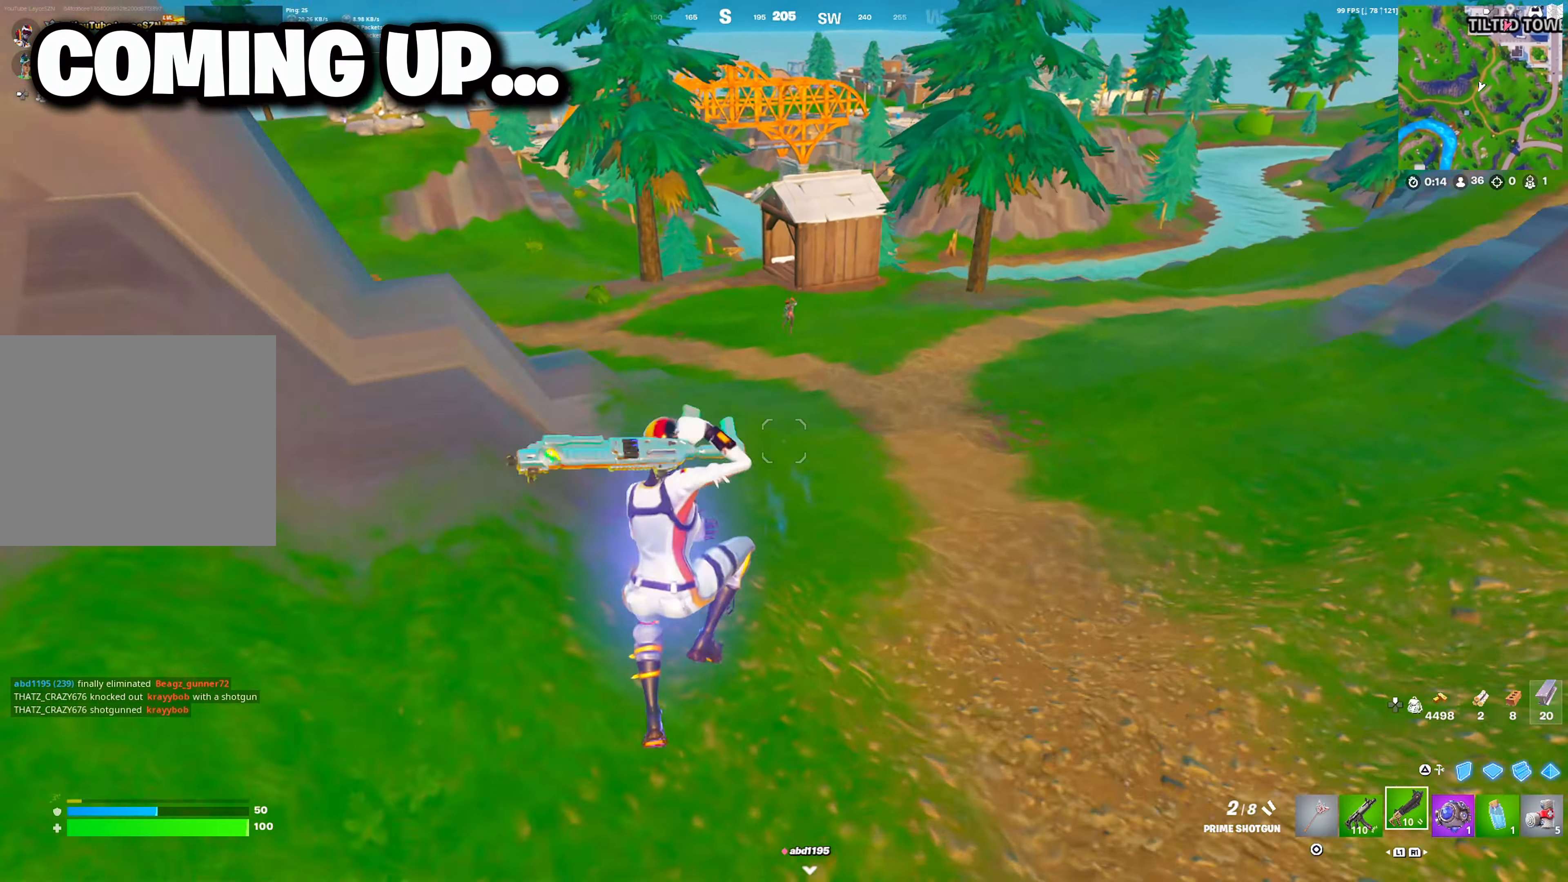
{"buttons": [], "left_stick": "down-right", "right_stick": "center", "events": [[333, "left_stick", "down-right"]]}
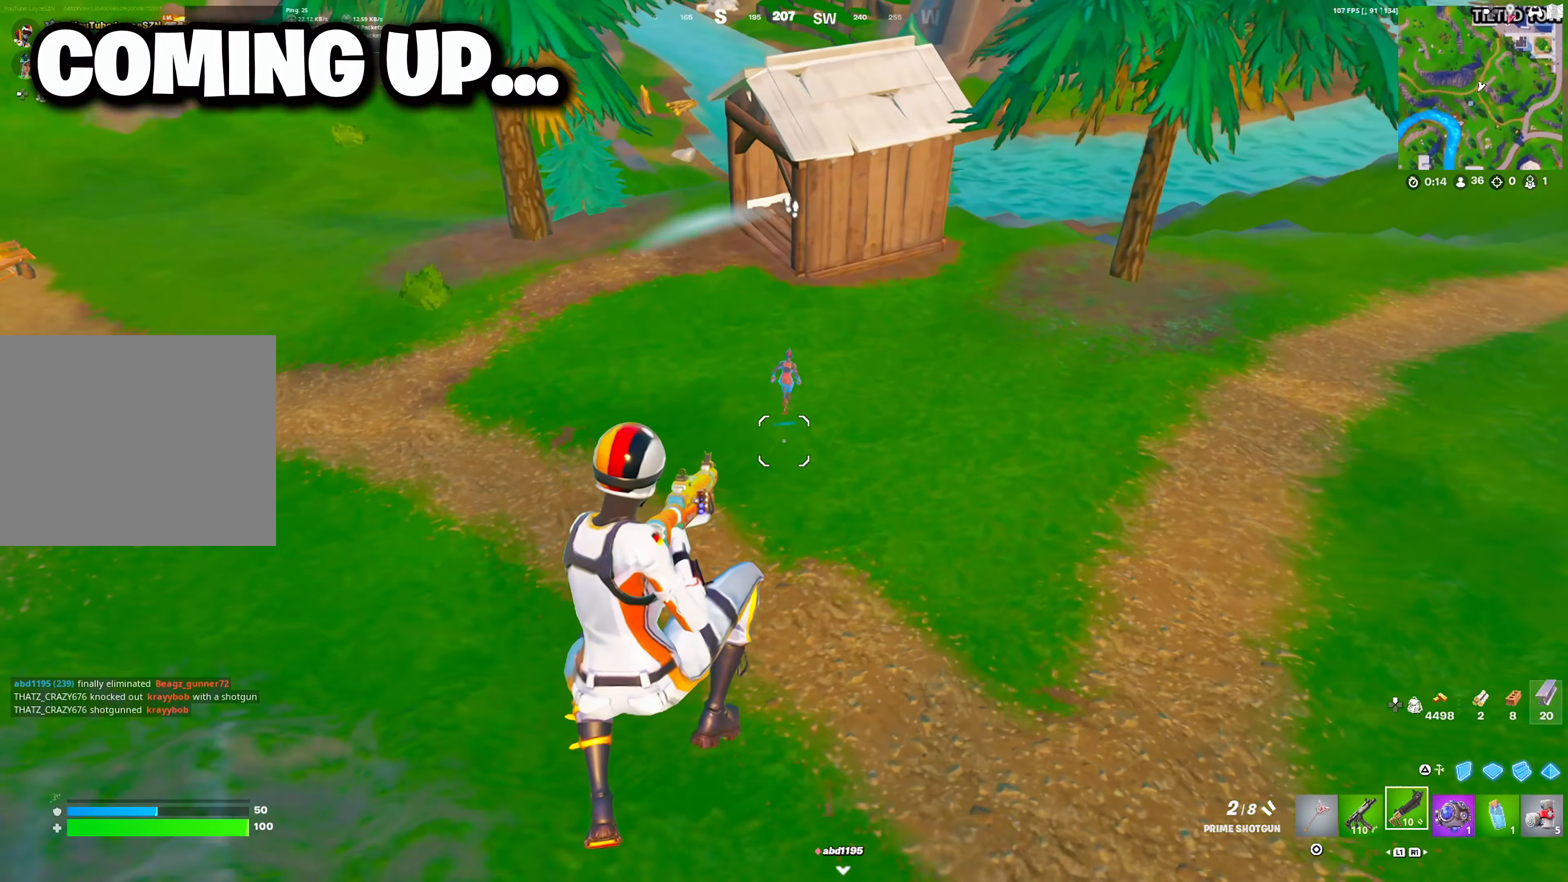
{"buttons": [], "left_stick": "up", "right_stick": "center", "events": [[217, "left_stick", "center"], [433, "left_stick", "up"]]}
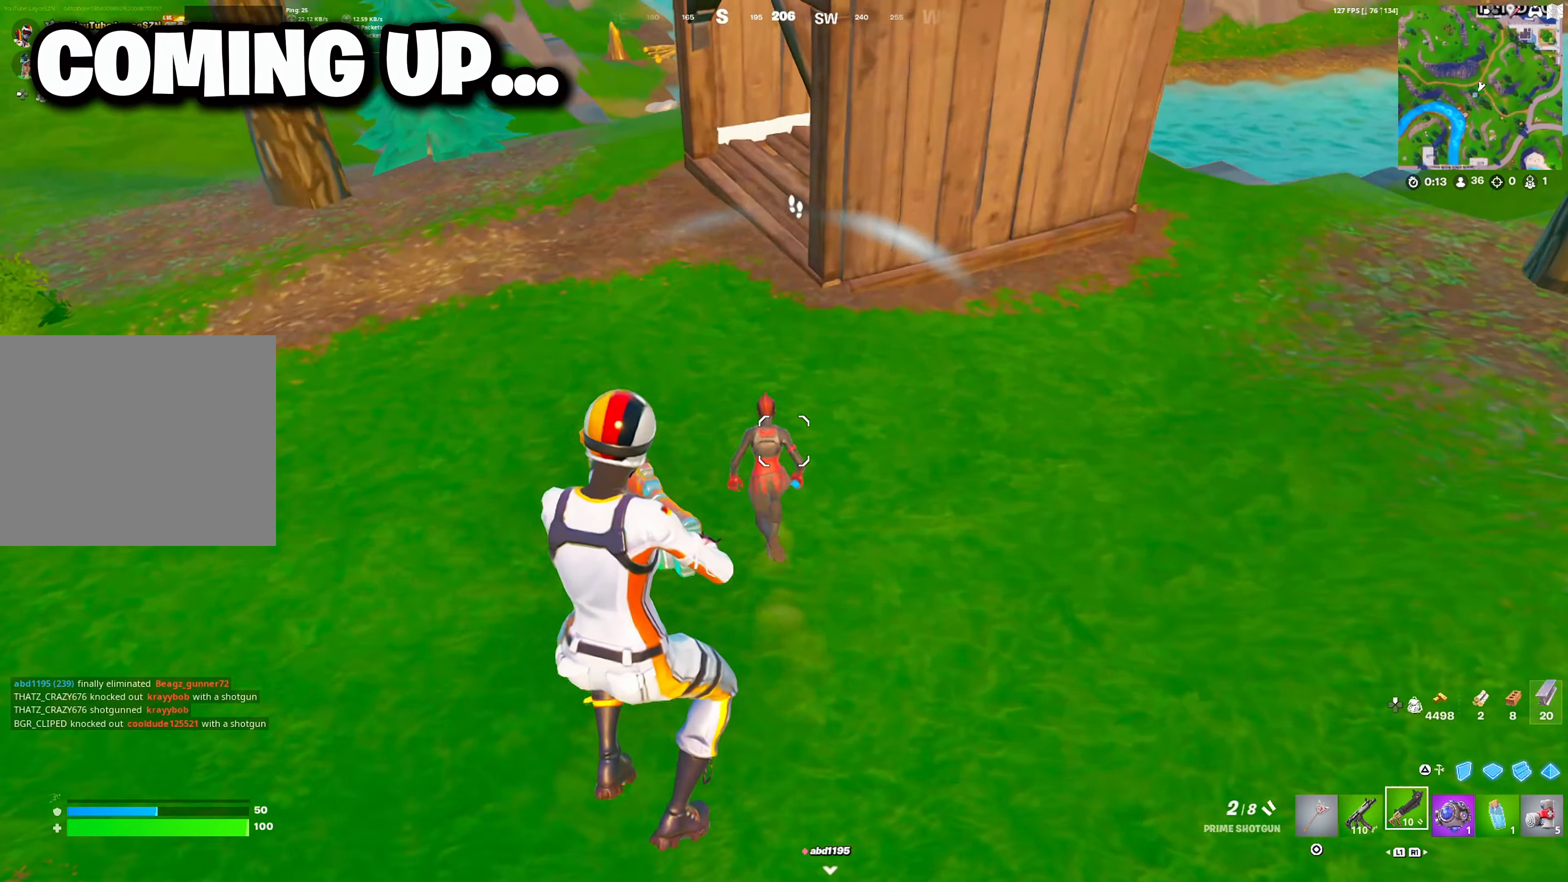
{"buttons": ["CROSS", "R1"], "left_stick": "up", "right_stick": "center", "events": [[17, "right_stick", "up-left"], [50, "R2", "down"], [83, "right_stick", "center"], [100, "L1", "down"], [150, "R2", "up"], [183, "L1", "up"], [467, "CROSS", "down"], [483, "R1", "down"]]}
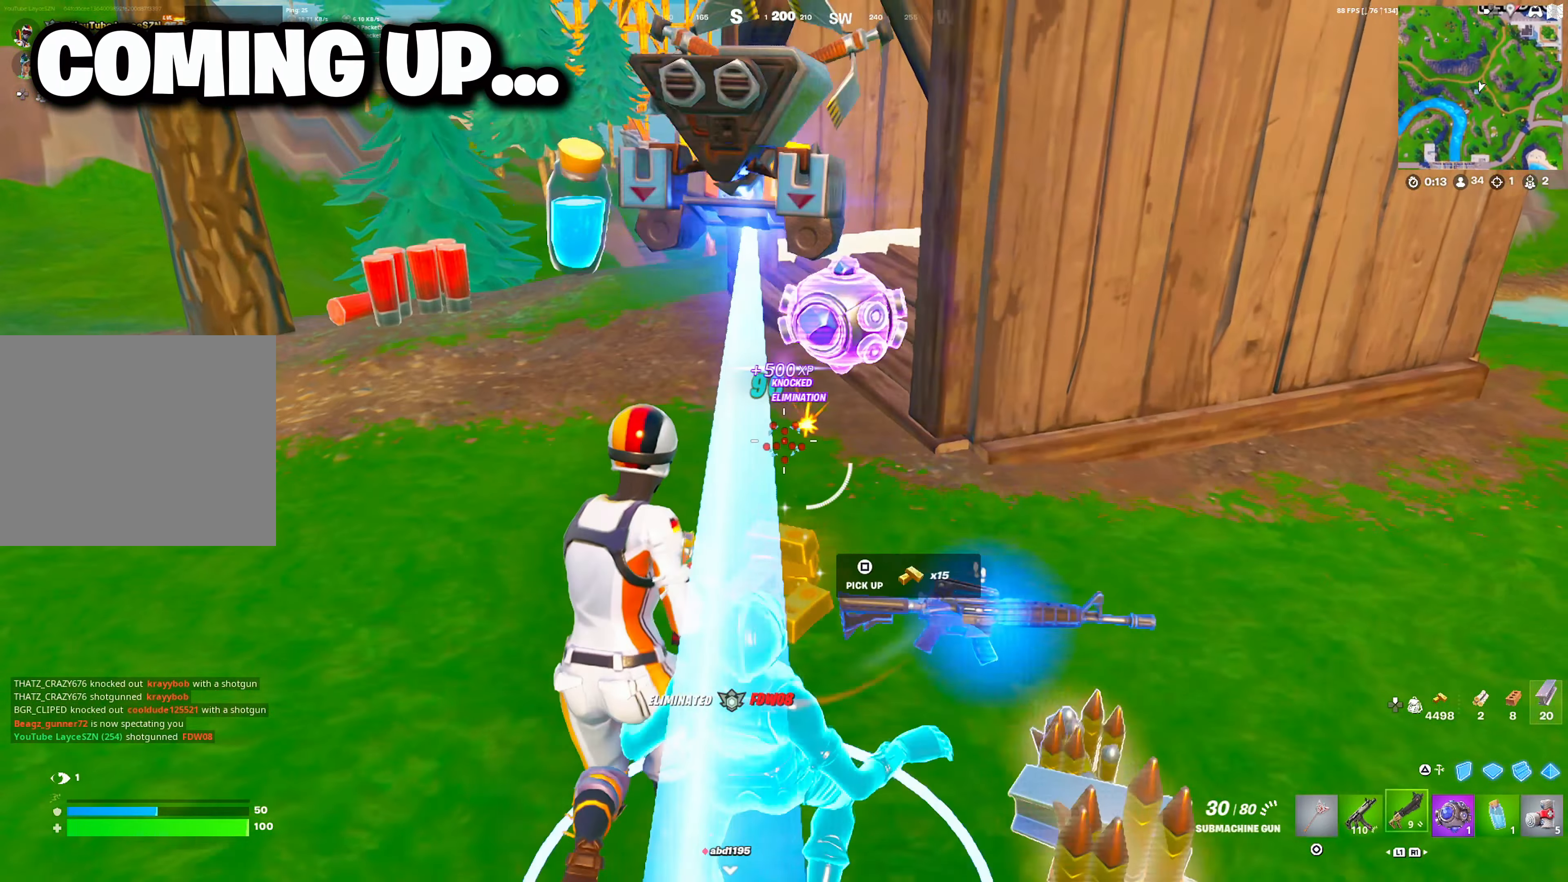
{"buttons": [], "left_stick": "up-left", "right_stick": "center", "events": [[67, "CROSS", "up"], [83, "R1", "up"], [133, "left_stick", "up-left"], [133, "right_stick", "right"], [183, "CIRCLE", "down"], [267, "right_stick", "center"], [283, "CIRCLE", "up"]]}
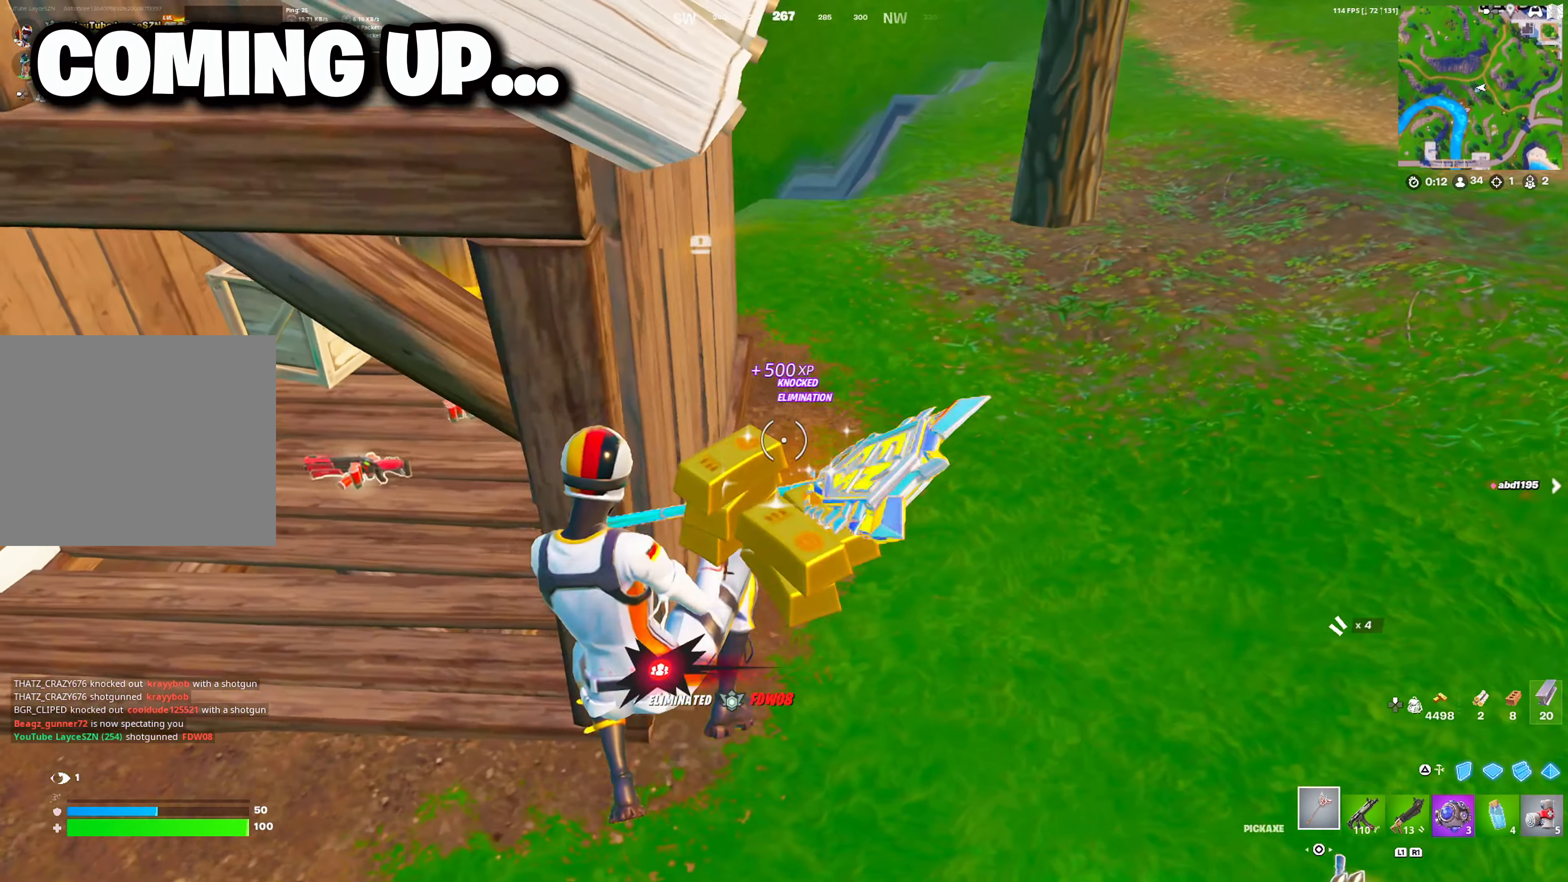
{"buttons": ["DPAD_RIGHT"], "left_stick": "up", "right_stick": "center", "events": [[350, "DPAD_RIGHT", "down"], [467, "left_stick", "up"]]}
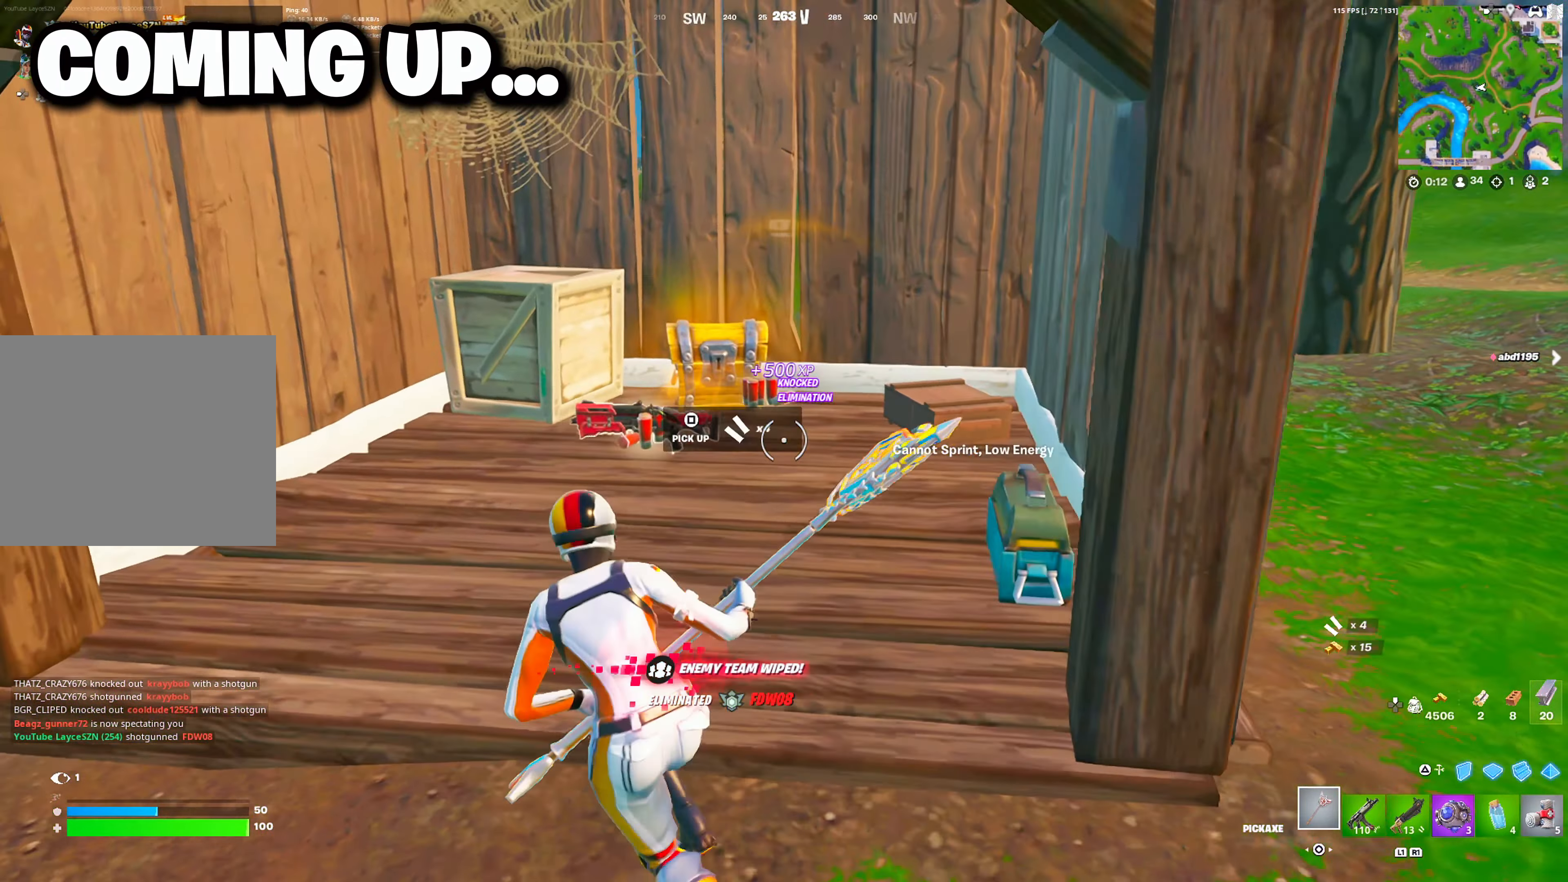
{"buttons": [], "left_stick": "up", "right_stick": "center", "events": [[183, "right_stick", "down-left"], [267, "right_stick", "center"], [300, "DPAD_RIGHT", "up"]]}
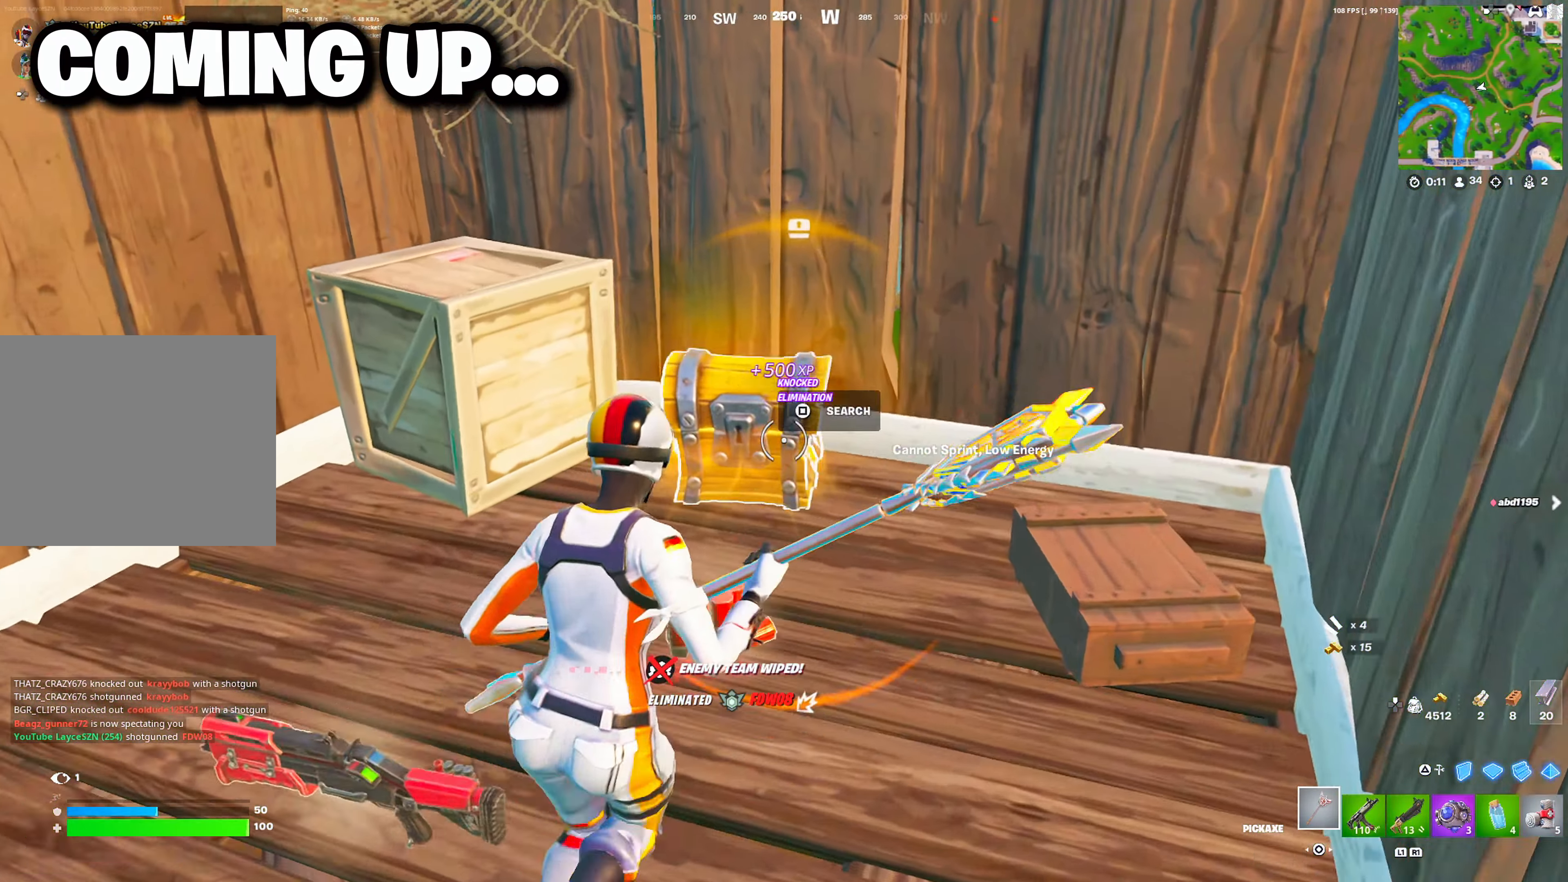
{"buttons": ["SQUARE"], "left_stick": "center", "right_stick": "center", "events": [[133, "SQUARE", "down"], [183, "SQUARE", "up"], [333, "R3", "down"], [333, "left_stick", "center"], [400, "R3", "up"], [417, "SQUARE", "down"]]}
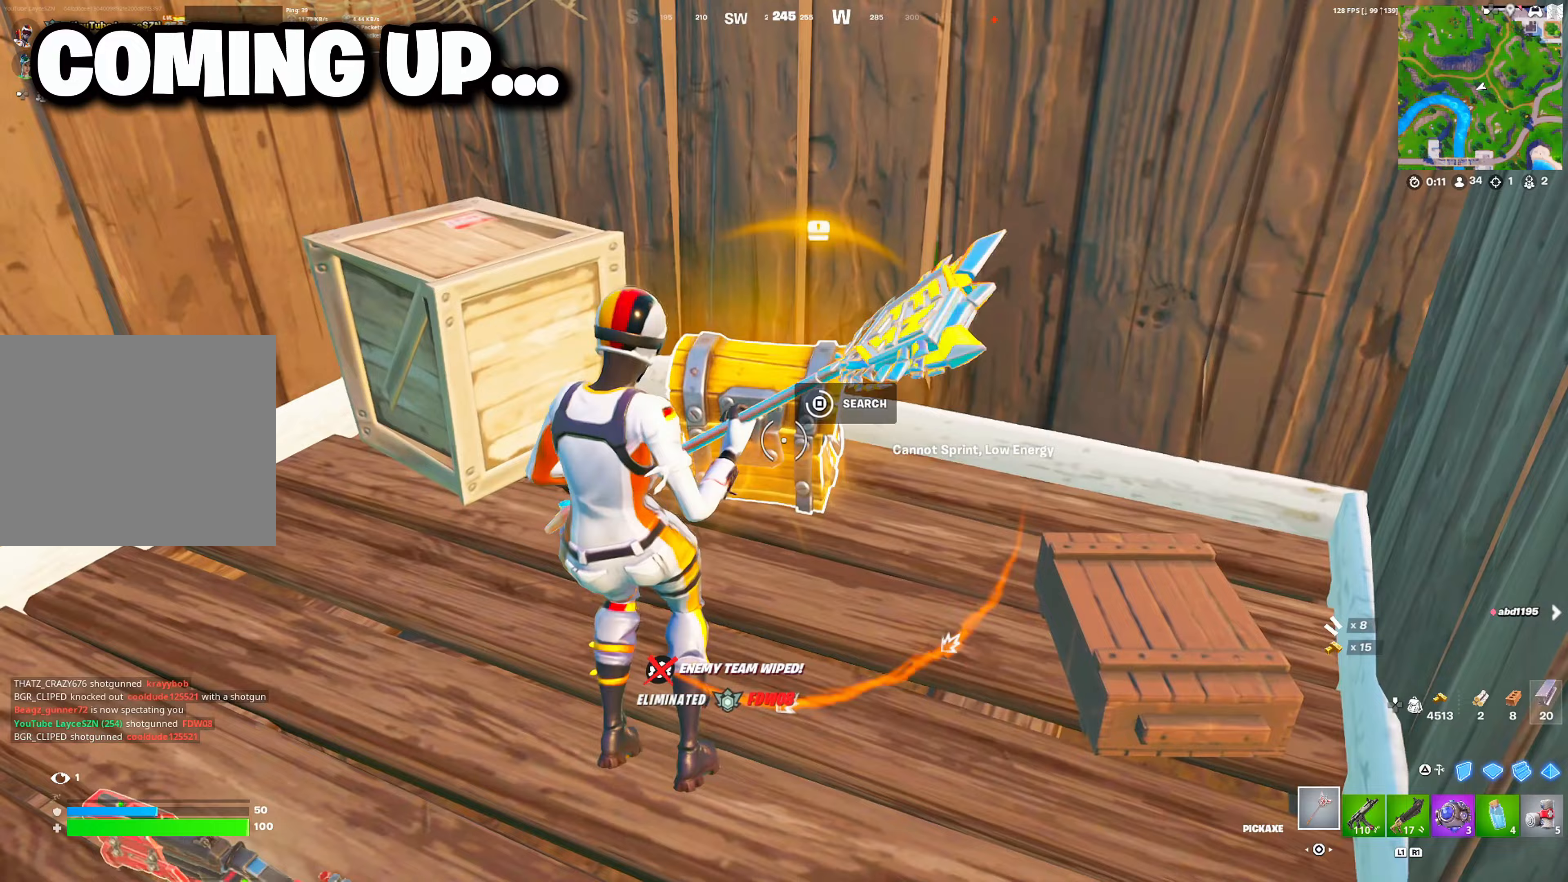
{"buttons": ["SQUARE"], "left_stick": "right", "right_stick": "center", "events": [[17, "SQUARE", "up"], [233, "SQUARE", "down"], [233, "left_stick", "right"], [250, "SQUARE", "up"], [350, "SQUARE", "down"], [417, "SQUARE", "up"], [500, "SQUARE", "down"]]}
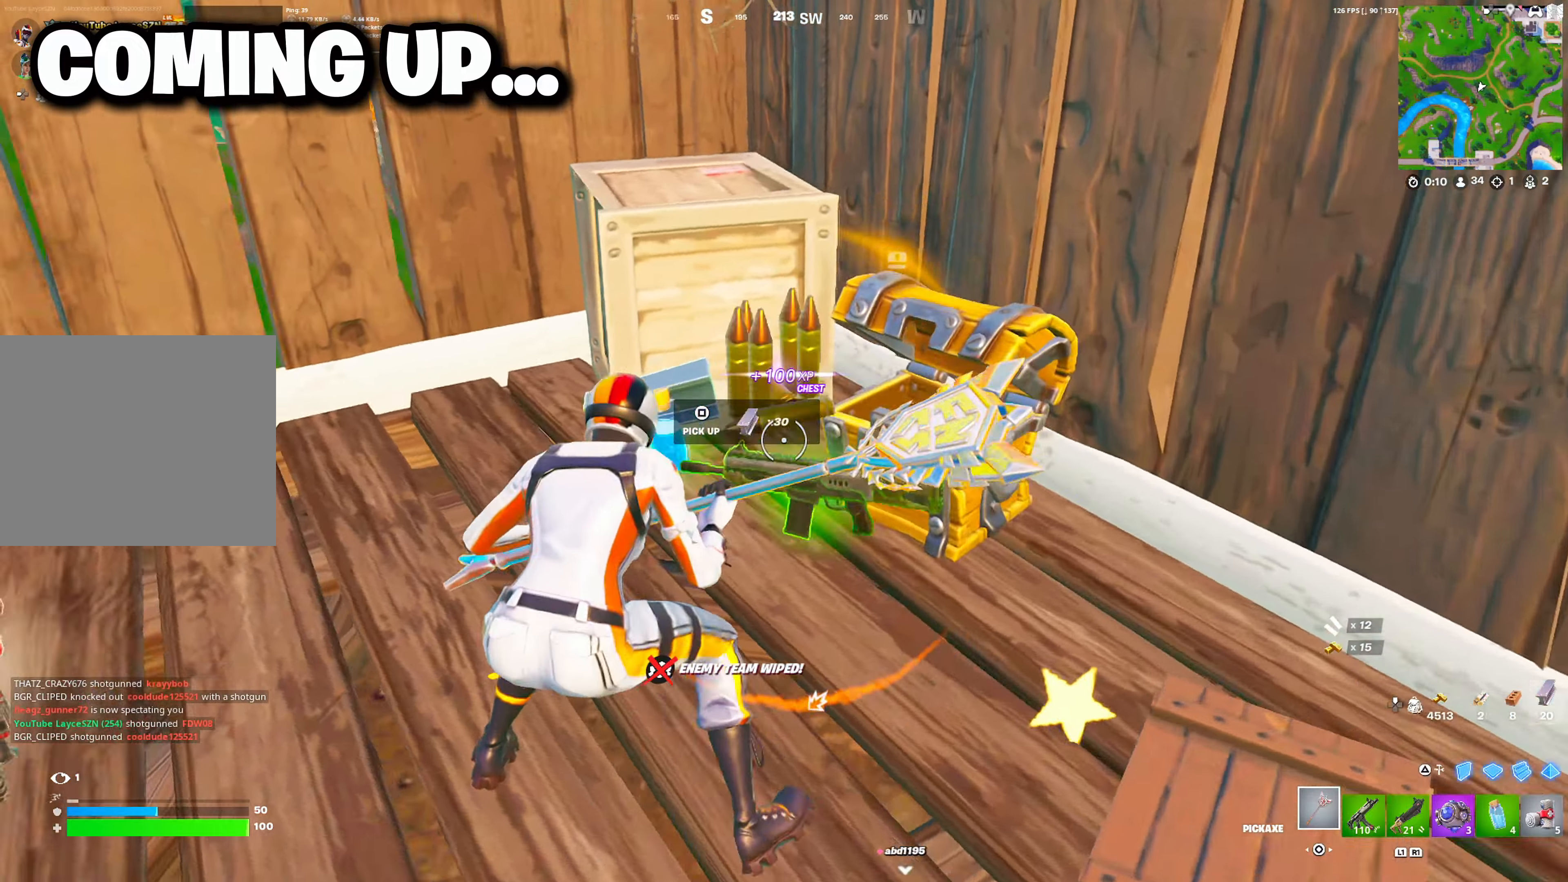
{"buttons": ["CROSS", "R1"], "left_stick": "up", "right_stick": "left", "events": [[67, "SQUARE", "up"], [167, "SQUARE", "down"], [167, "left_stick", "down"], [250, "SQUARE", "up"], [283, "SQUARE", "down"], [300, "left_stick", "left"], [367, "SQUARE", "up"], [433, "CROSS", "down"], [433, "R1", "down"], [467, "right_stick", "left"], [483, "left_stick", "up"]]}
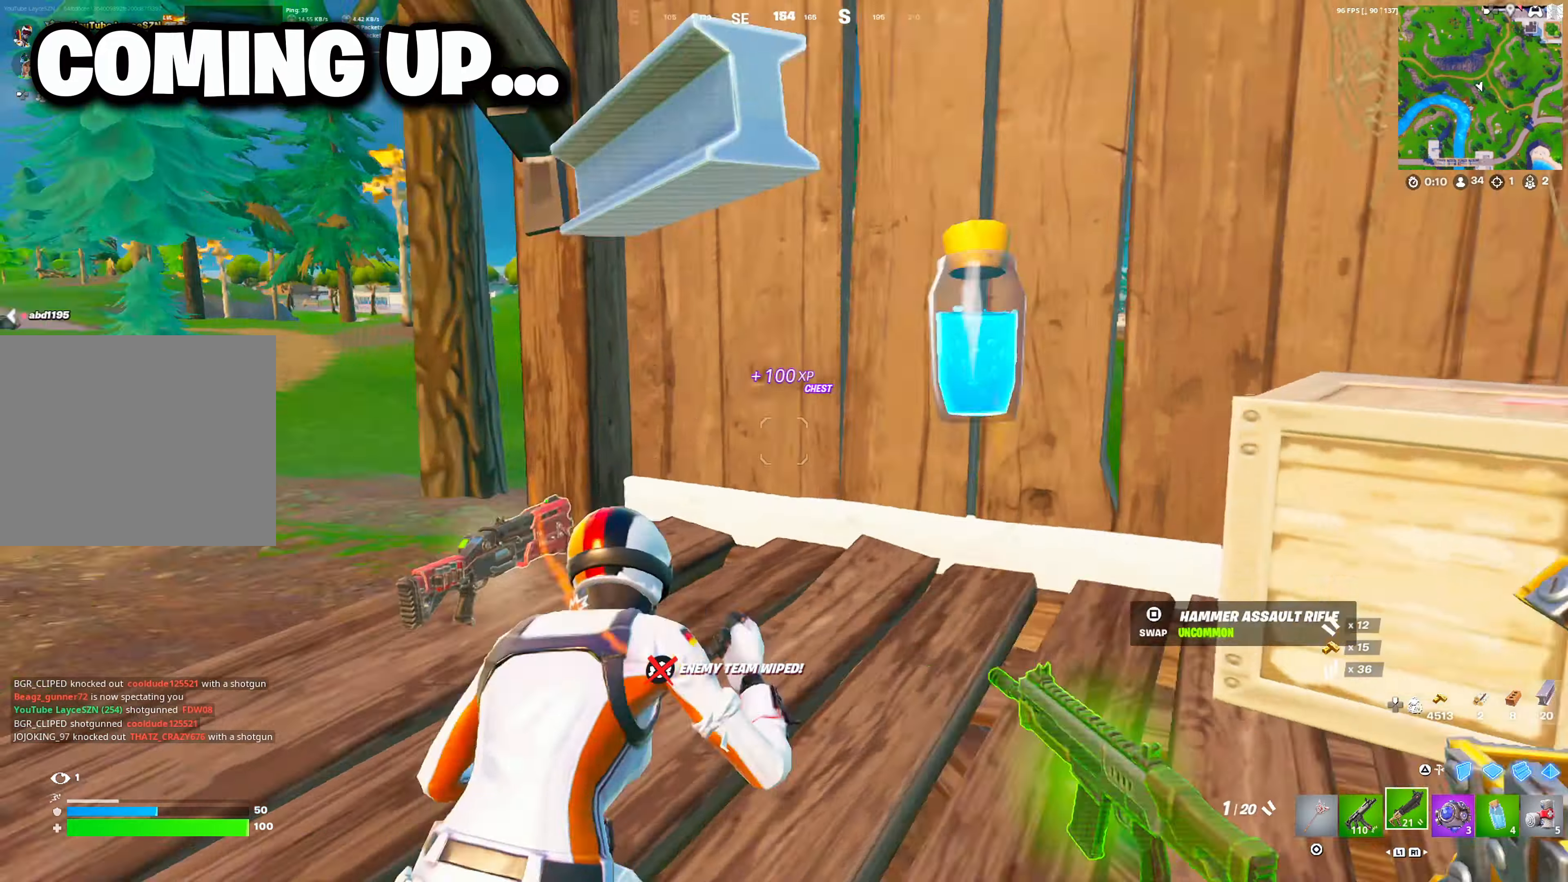
{"buttons": [], "left_stick": "down", "right_stick": "center", "events": [[17, "DPAD_RIGHT", "down"], [50, "CROSS", "up"], [50, "R1", "up"], [50, "left_stick", "up-right"], [83, "right_stick", "center"], [133, "right_stick", "right"], [183, "DPAD_RIGHT", "up"], [200, "left_stick", "down-left"], [283, "L1", "down"], [350, "L1", "up"], [350, "right_stick", "center"], [383, "SQUARE", "down"], [417, "left_stick", "down"], [483, "SQUARE", "up"]]}
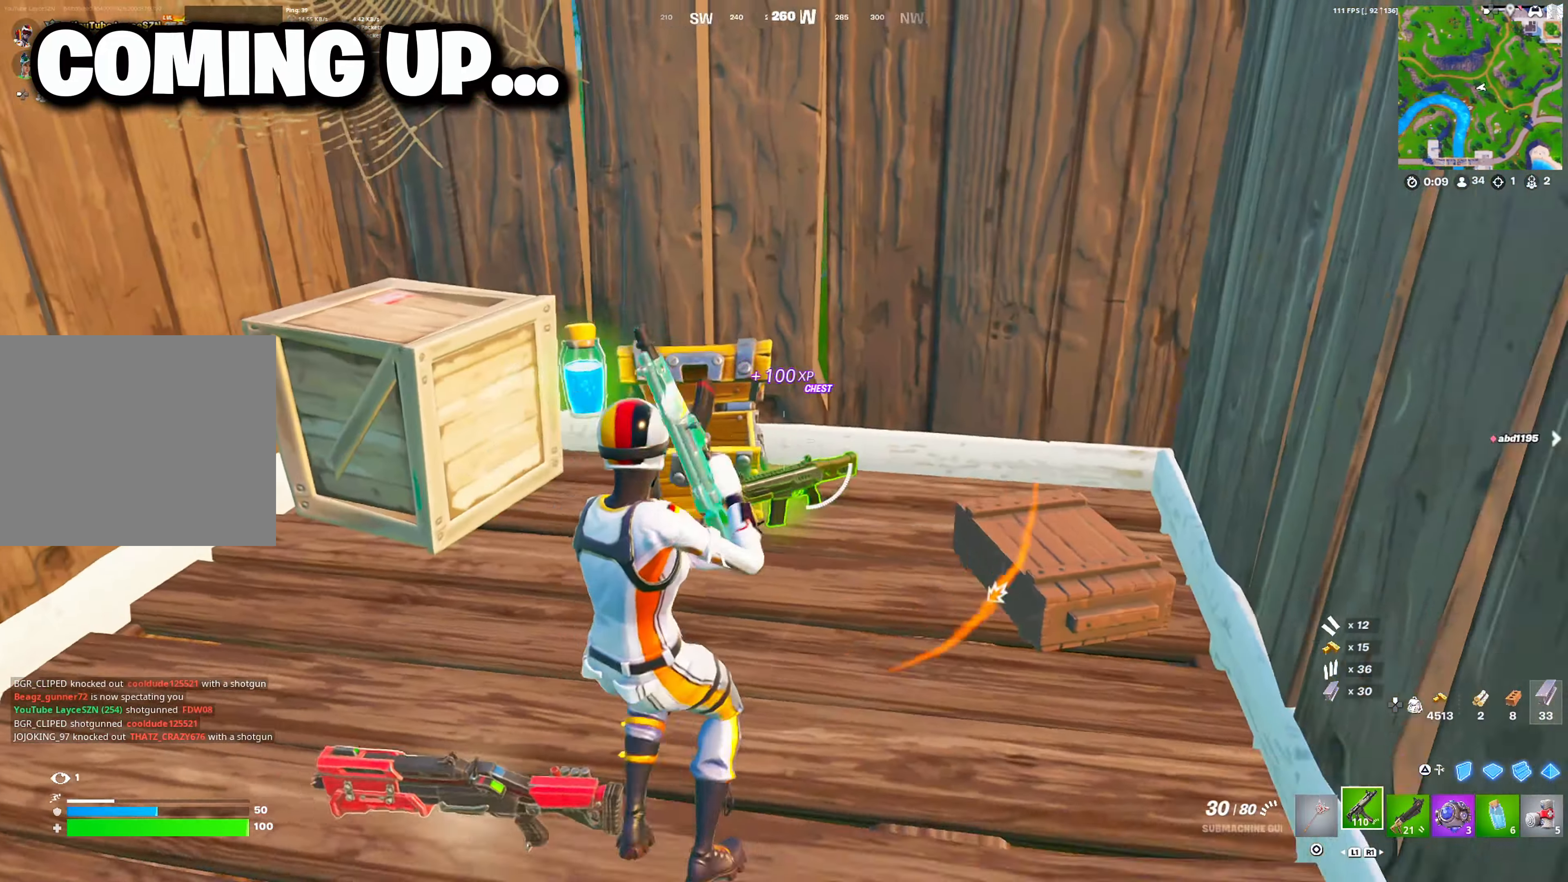
{"buttons": [], "left_stick": "up-left", "right_stick": "center", "events": [[33, "right_stick", "right"], [133, "DPAD_RIGHT", "down"], [150, "left_stick", "right"], [317, "right_stick", "center"], [350, "DPAD_RIGHT", "up"], [350, "R2", "down"], [350, "left_stick", "left"], [400, "TRIANGLE", "down"], [483, "TRIANGLE", "up"], [500, "R2", "up"], [500, "left_stick", "up-left"]]}
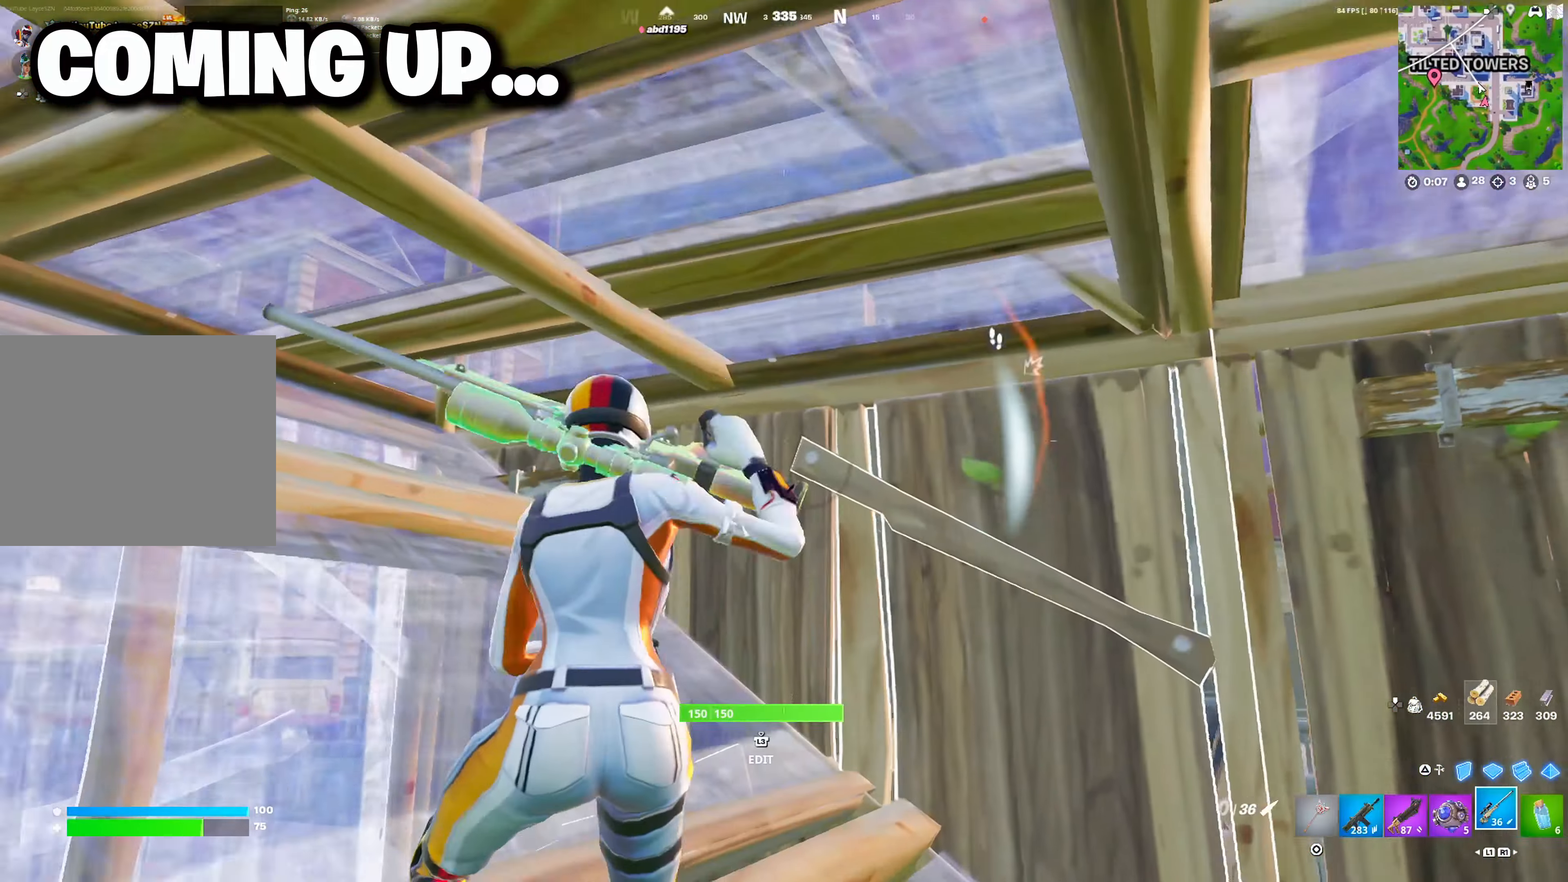
{"buttons": [], "left_stick": "up-left", "right_stick": "right", "events": [[17, "L1", "down"], [17, "right_stick", "right"], [67, "L1", "up"], [150, "L1", "down"], [217, "L1", "up"]]}
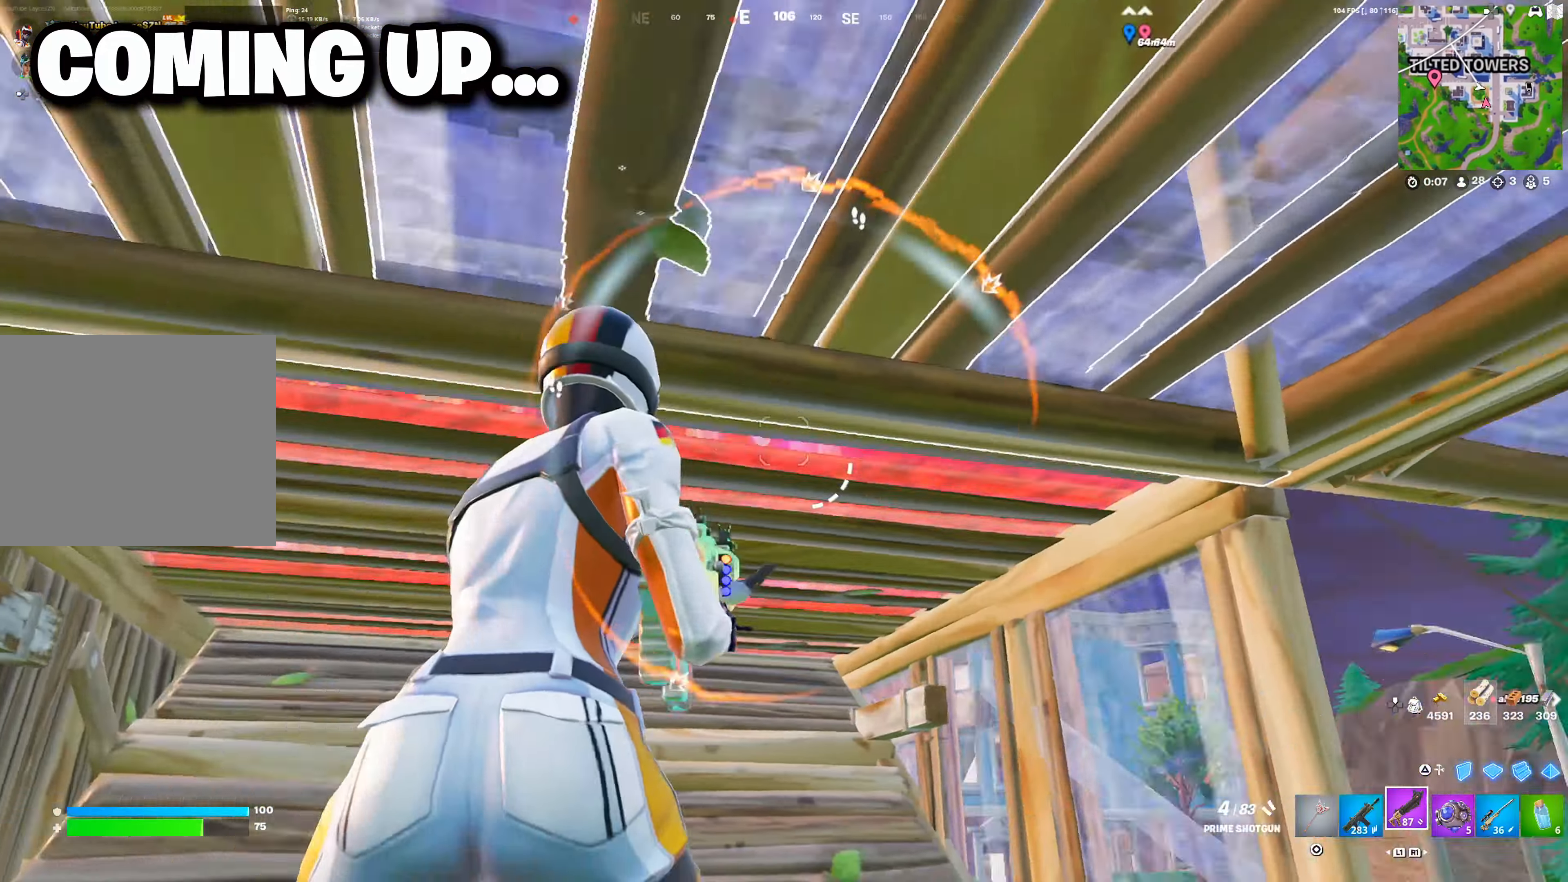
{"buttons": [], "left_stick": "up-left", "right_stick": "center", "events": [[17, "TRIANGLE", "down"], [83, "TRIANGLE", "up"], [117, "R2", "down"], [167, "right_stick", "center"], [183, "TRIANGLE", "down"], [217, "R2", "up"], [283, "TRIANGLE", "up"]]}
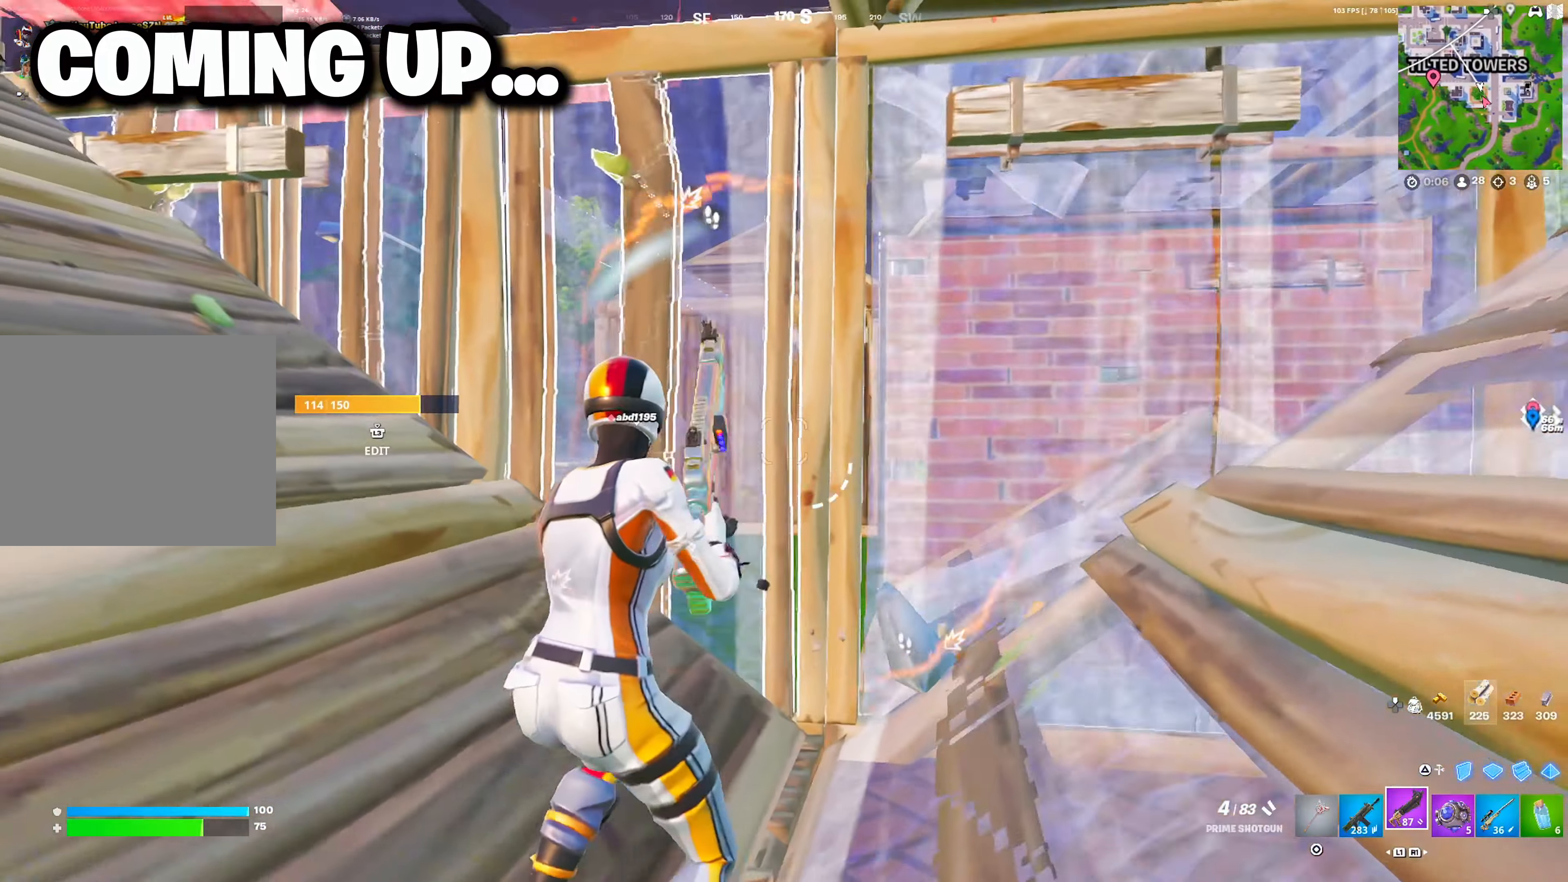
{"buttons": ["R1"], "left_stick": "up", "right_stick": "center", "events": [[117, "L3", "down"], [150, "R1", "down"], [233, "L3", "up"], [283, "R1", "up"], [300, "left_stick", "up"], [383, "TRIANGLE", "down"], [433, "TRIANGLE", "up"], [500, "R1", "down"]]}